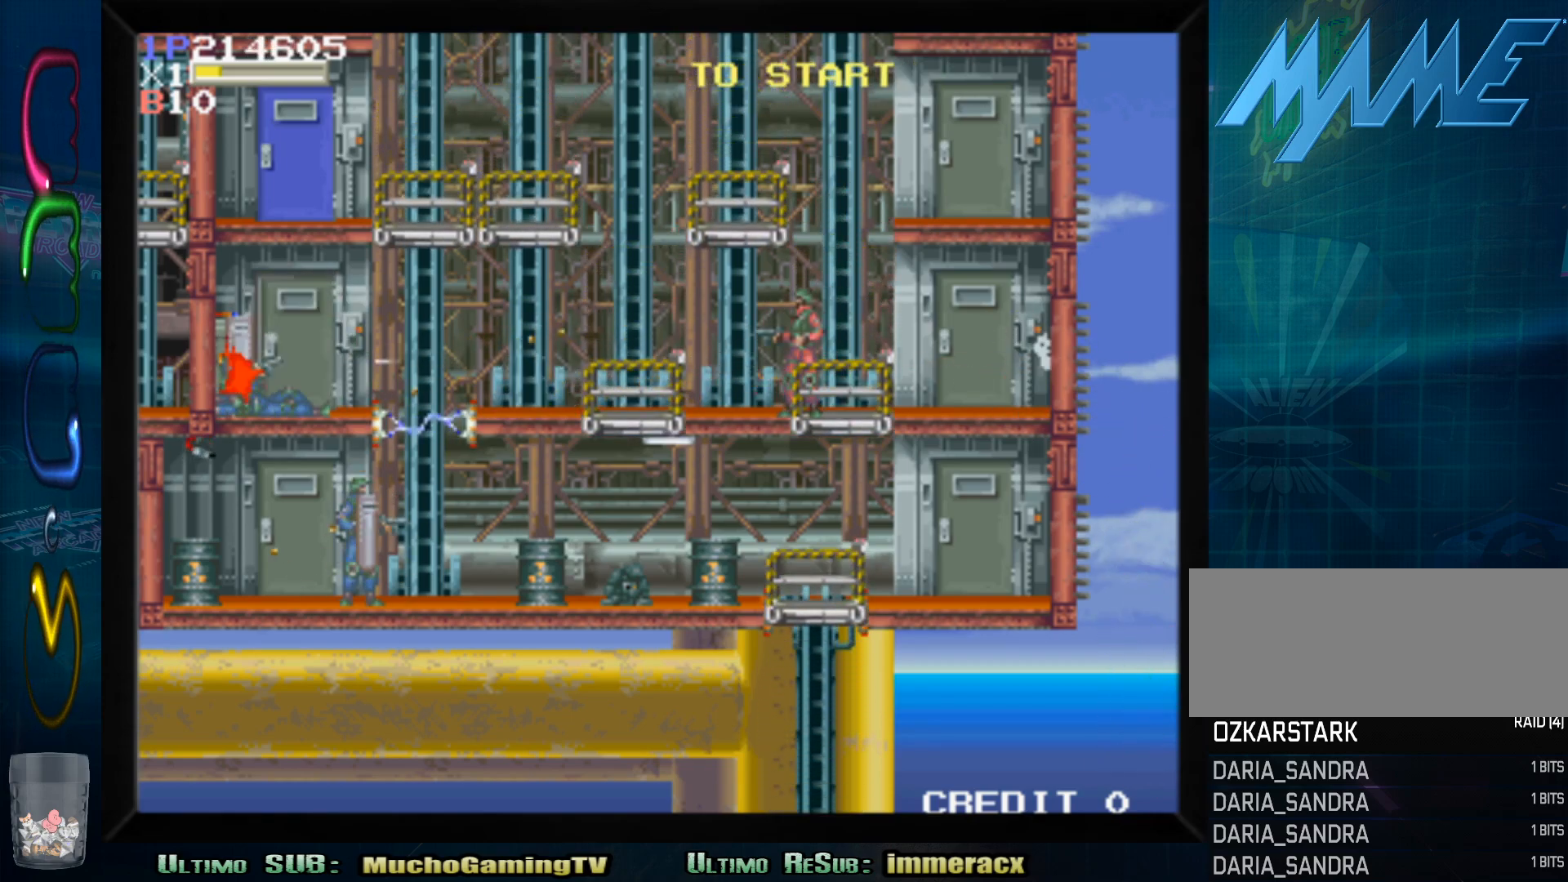
Gameplay with a controller (arcade stick); each line is a JSON object with the inputs held at the frame after it (dt_ms = milliseconds from this image to that frame). "events" lists button and stick changes between this image and that frame as [ms after this image, input, new state], when the widget could be followed in between. Not read: L3 R3.
{"dt_ms": 500, "buttons": [], "left_stick": "down-left", "events": [[67, "SQUARE", "down"], [150, "SQUARE", "up"], [217, "SQUARE", "down"], [300, "SQUARE", "up"], [367, "SQUARE", "down"], [450, "SQUARE", "up"]]}
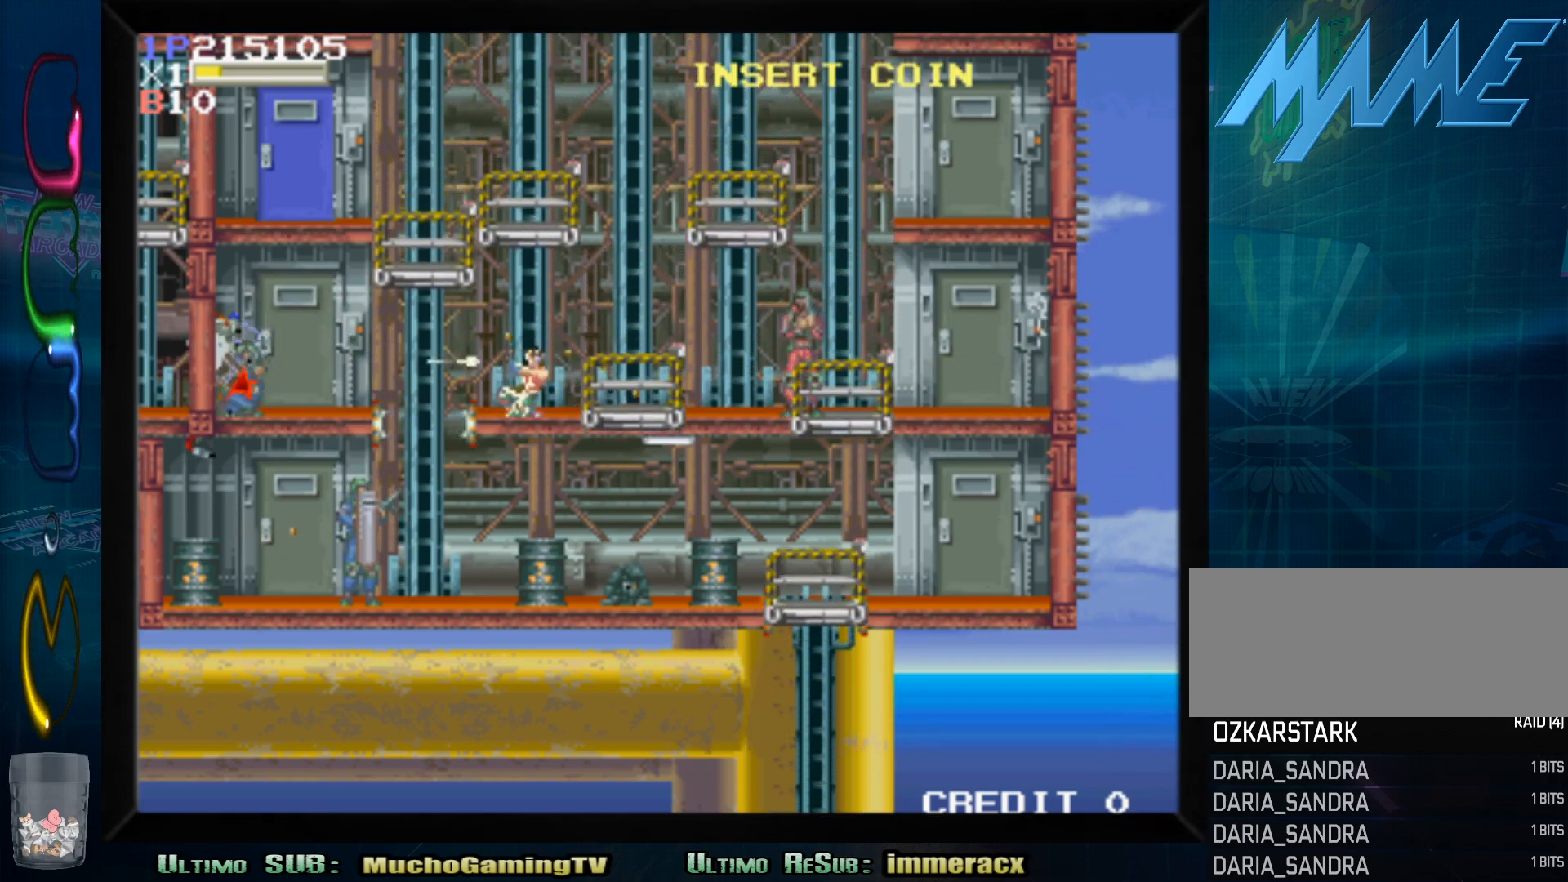
{"dt_ms": 500, "buttons": ["SQUARE"], "left_stick": "down-left", "events": [[17, "SQUARE", "down"], [117, "SQUARE", "up"], [167, "SQUARE", "down"], [267, "SQUARE", "up"], [333, "SQUARE", "down"], [417, "SQUARE", "up"], [483, "SQUARE", "down"]]}
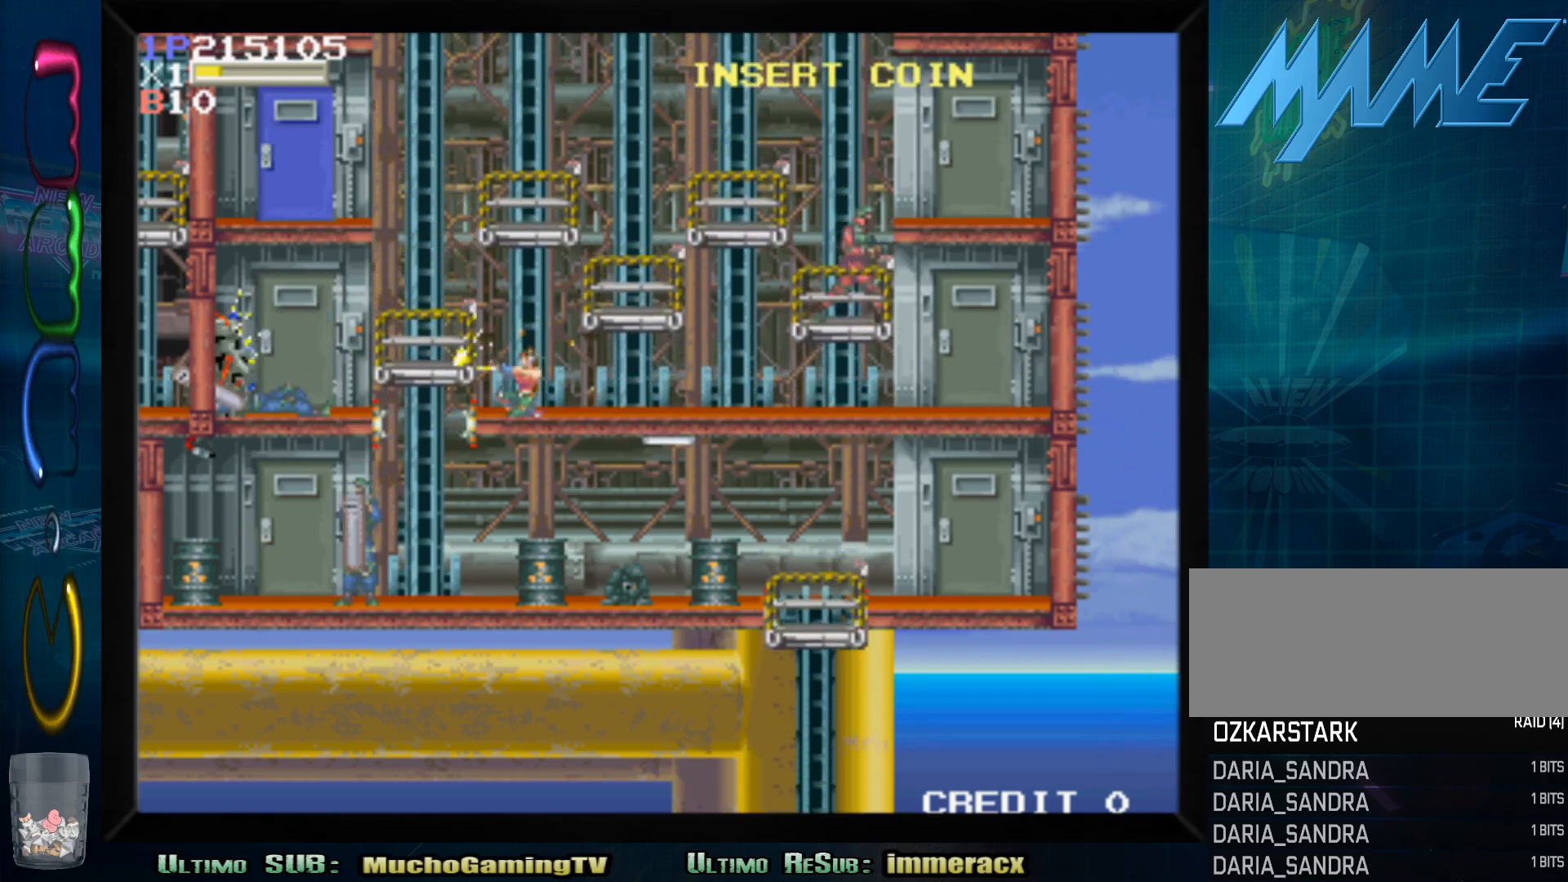
{"dt_ms": 500, "buttons": ["SQUARE"], "left_stick": "left", "events": [[83, "SQUARE", "up"], [150, "SQUARE", "down"], [233, "SQUARE", "up"], [300, "SQUARE", "down"], [400, "SQUARE", "up"], [483, "SQUARE", "down"], [483, "left_stick", "left"]]}
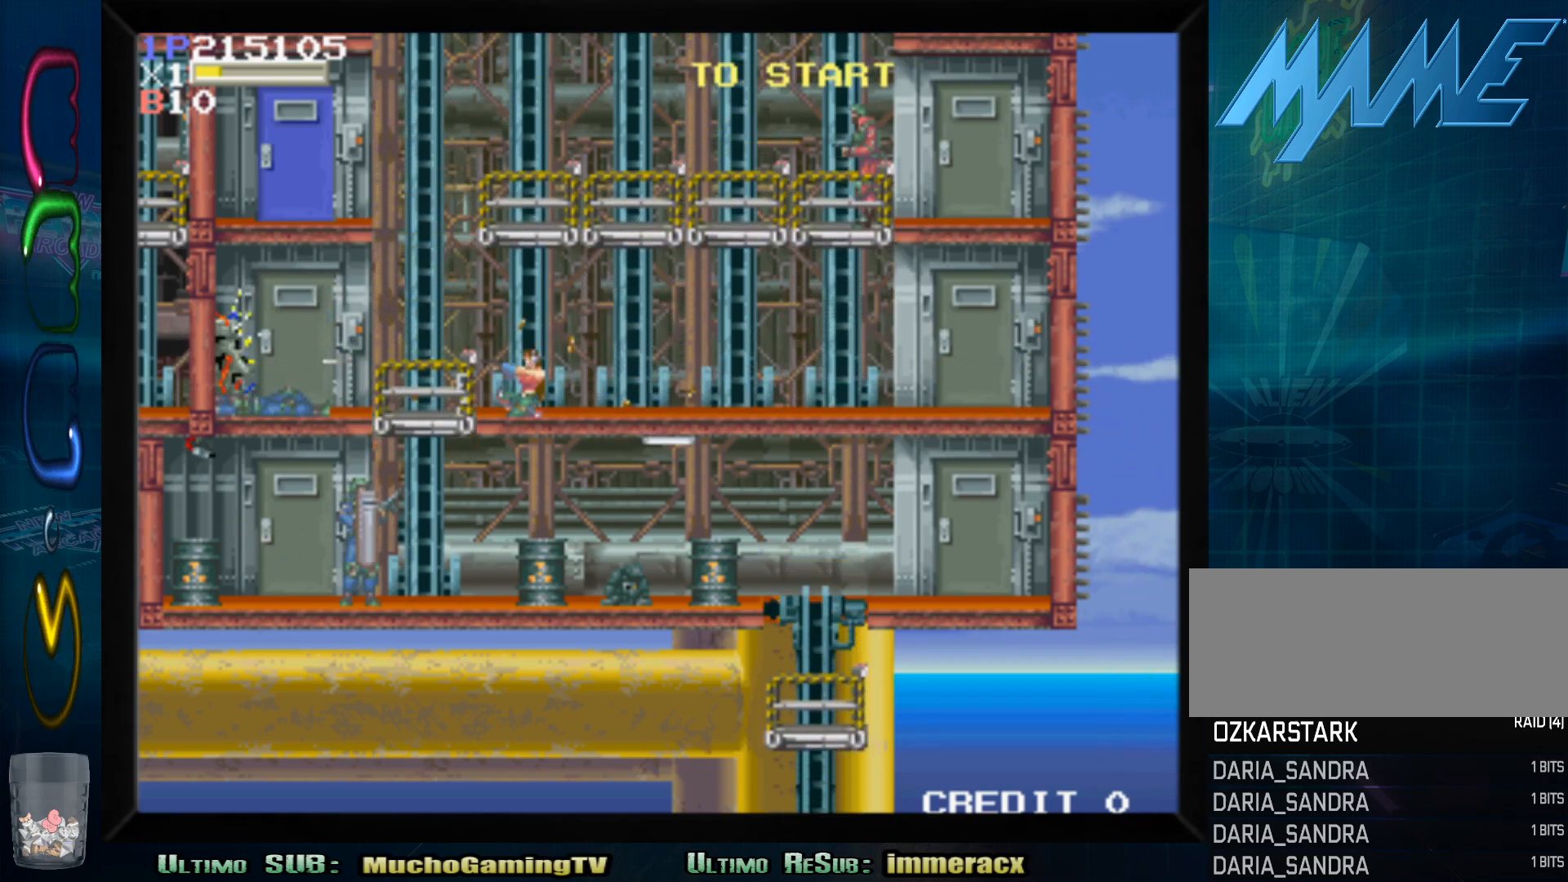
{"dt_ms": 500, "buttons": [], "left_stick": "left", "events": [[50, "SQUARE", "up"]]}
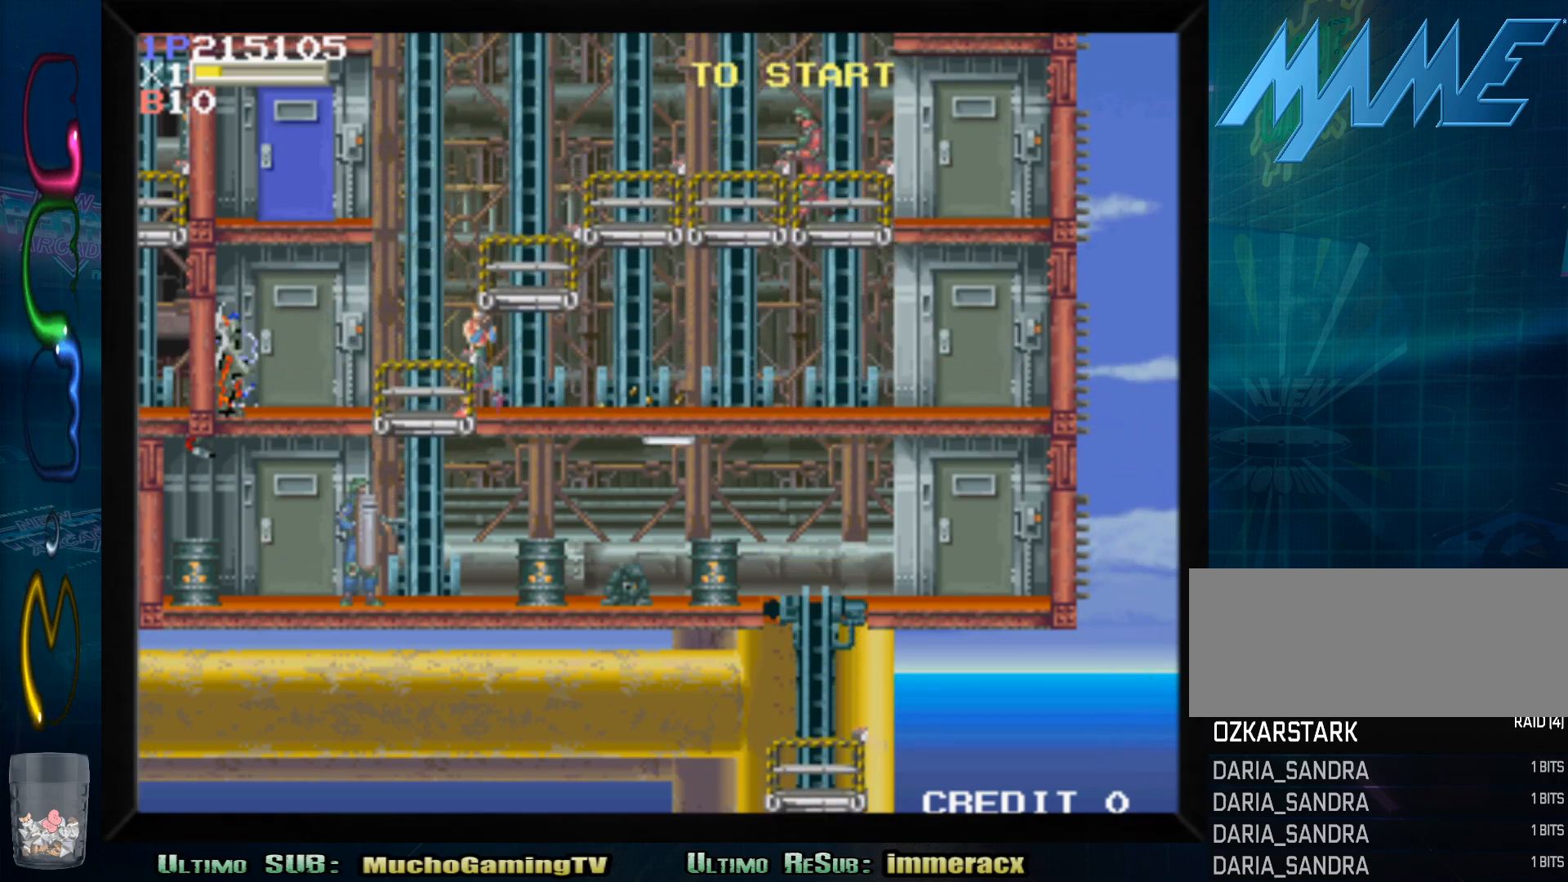
{"dt_ms": 500, "buttons": [], "left_stick": "down", "events": [[233, "left_stick", "down"]]}
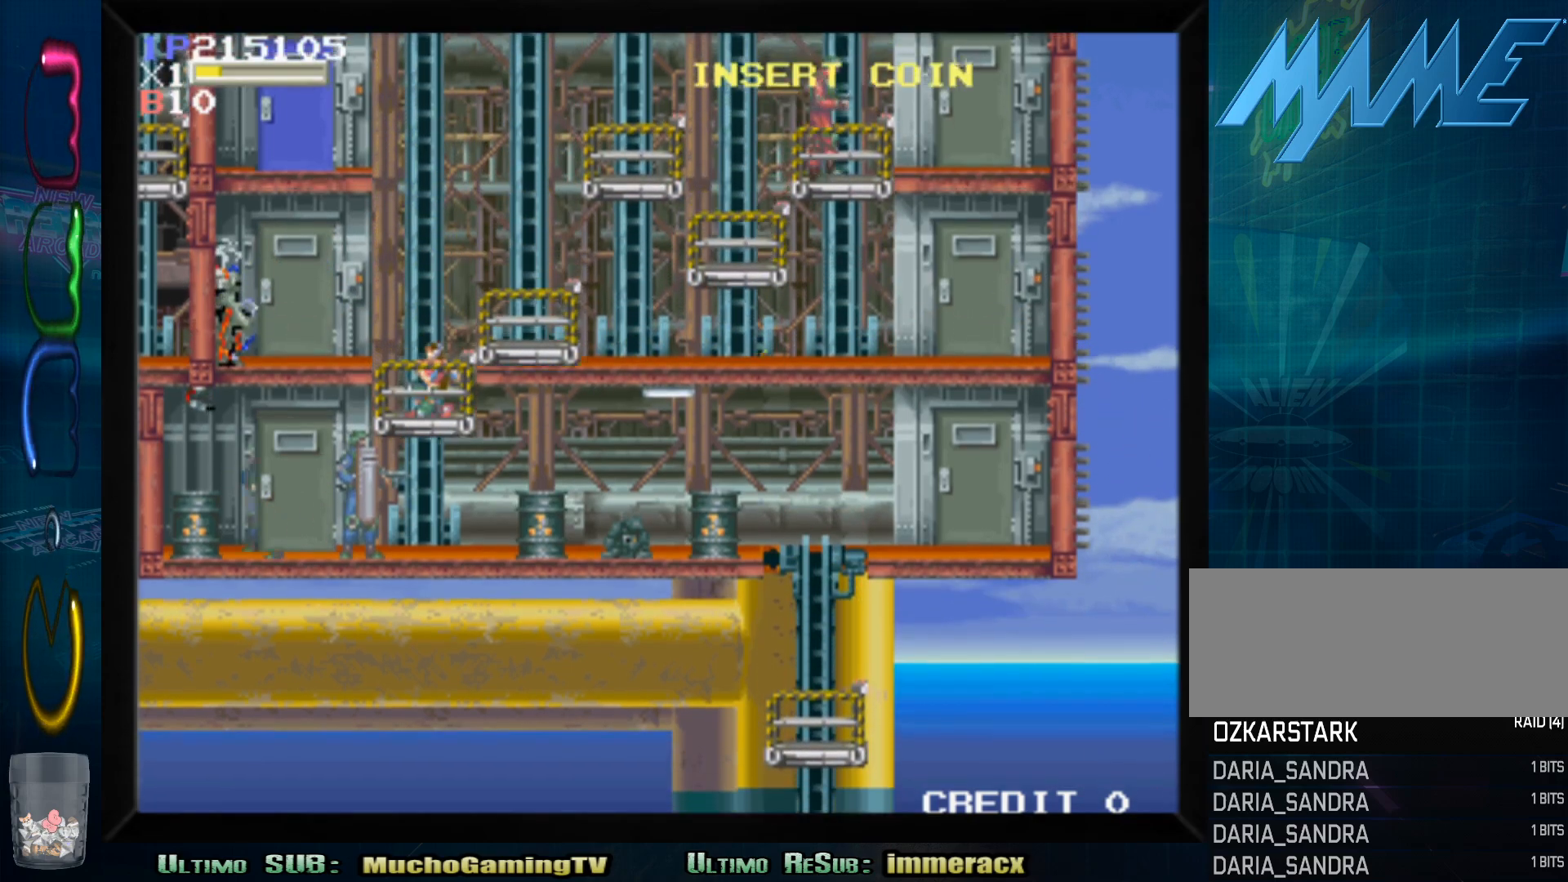
{"dt_ms": 500, "buttons": ["SQUARE"], "left_stick": "down", "events": [[333, "SQUARE", "down"], [400, "SQUARE", "up"], [500, "SQUARE", "down"]]}
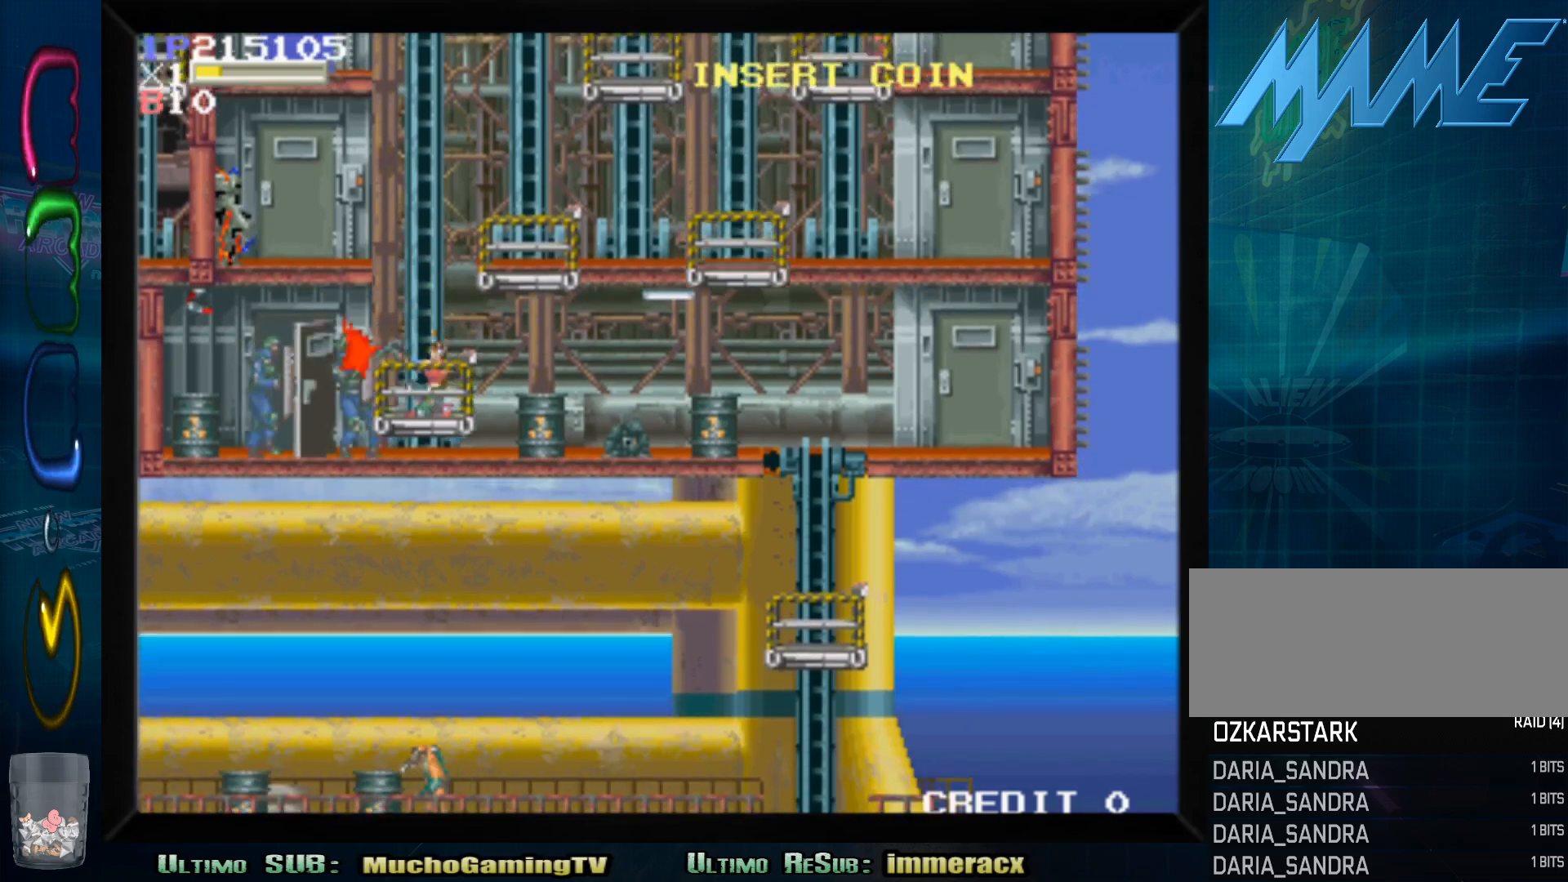
{"dt_ms": 500, "buttons": ["SQUARE"], "left_stick": "down", "events": [[83, "SQUARE", "up"], [150, "SQUARE", "down"], [217, "SQUARE", "up"], [300, "SQUARE", "down"], [367, "SQUARE", "up"], [433, "SQUARE", "down"]]}
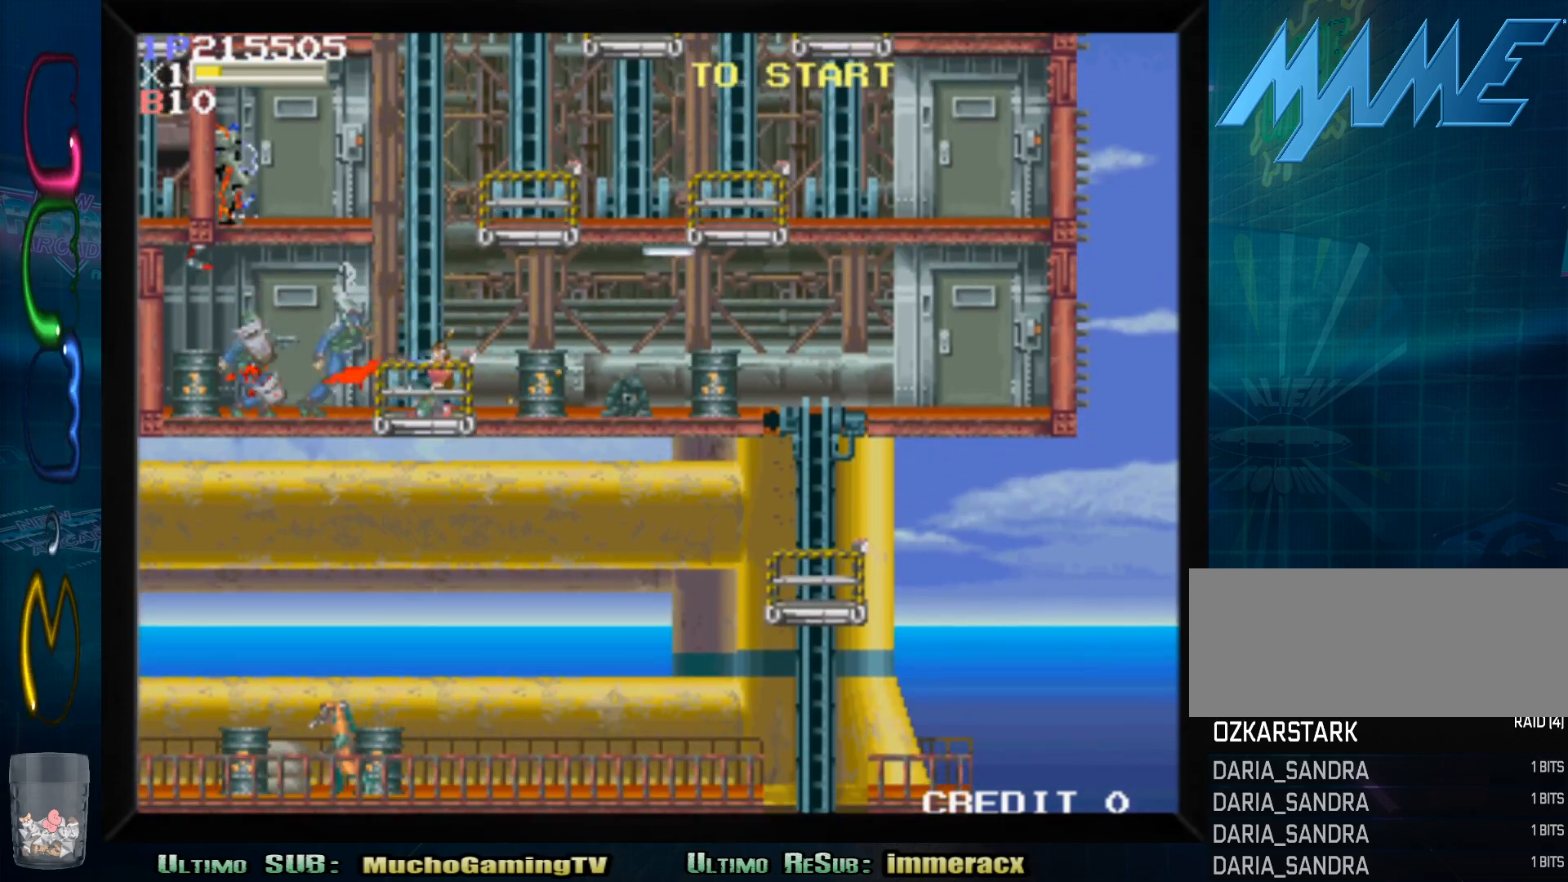
{"dt_ms": 500, "buttons": [], "left_stick": "down", "events": [[17, "SQUARE", "up"], [67, "SQUARE", "down"], [133, "SQUARE", "up"], [217, "SQUARE", "down"], [267, "SQUARE", "up"], [350, "SQUARE", "down"], [400, "SQUARE", "up"]]}
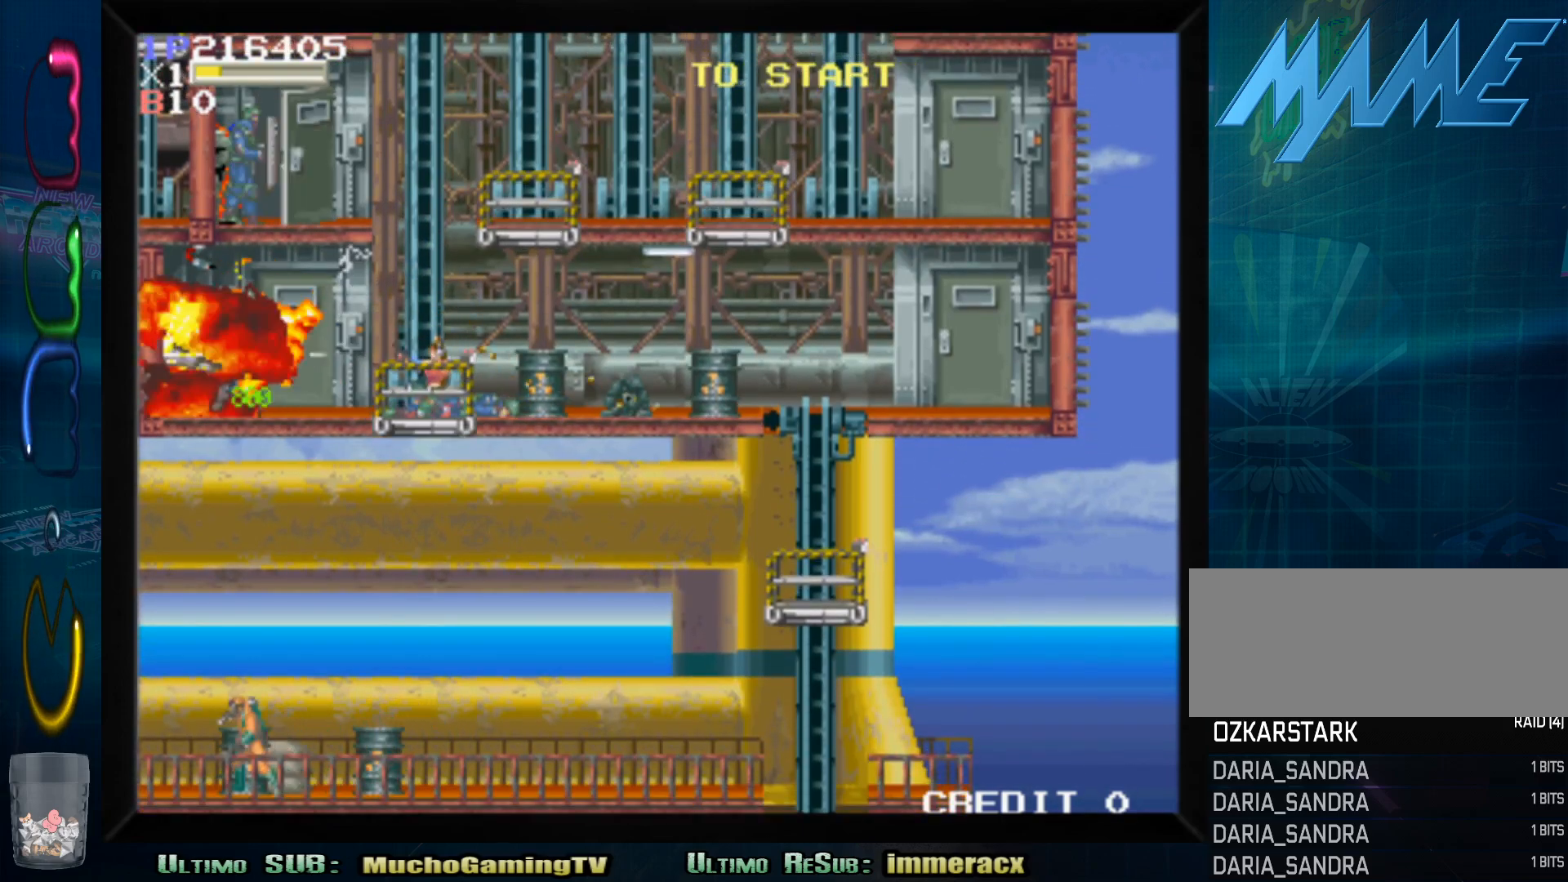
{"dt_ms": 500, "buttons": [], "left_stick": "left", "events": [[17, "SQUARE", "down"], [50, "SQUARE", "up"], [50, "left_stick", "center"], [117, "SQUARE", "down"], [150, "left_stick", "left"], [183, "SQUARE", "up"]]}
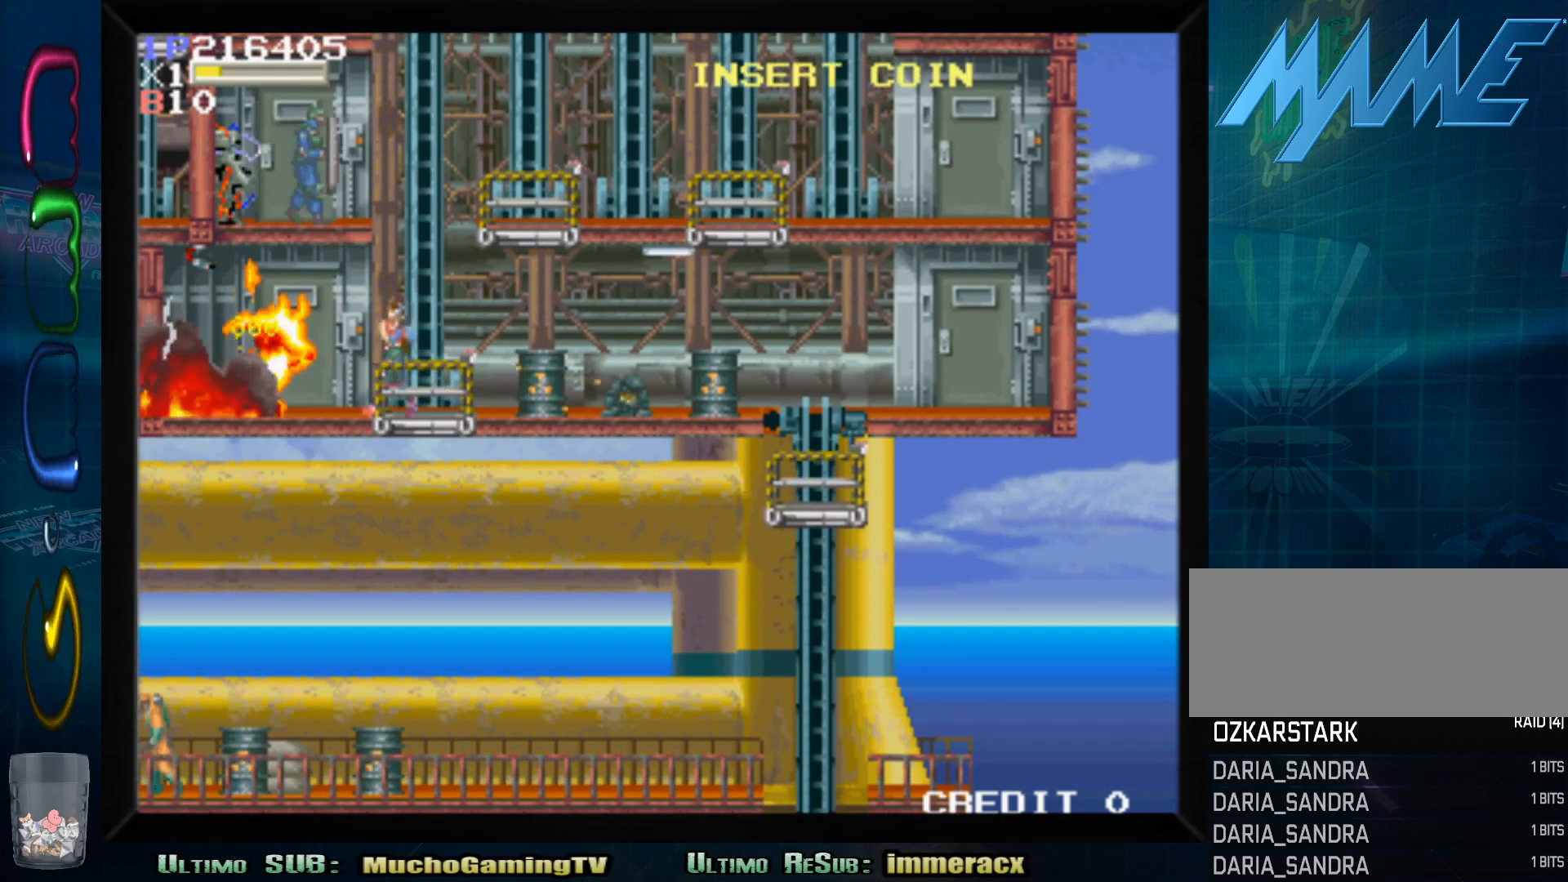
{"dt_ms": 500, "buttons": [], "left_stick": "up-left", "events": [[367, "left_stick", "up-left"], [383, "SQUARE", "down"], [450, "SQUARE", "up"]]}
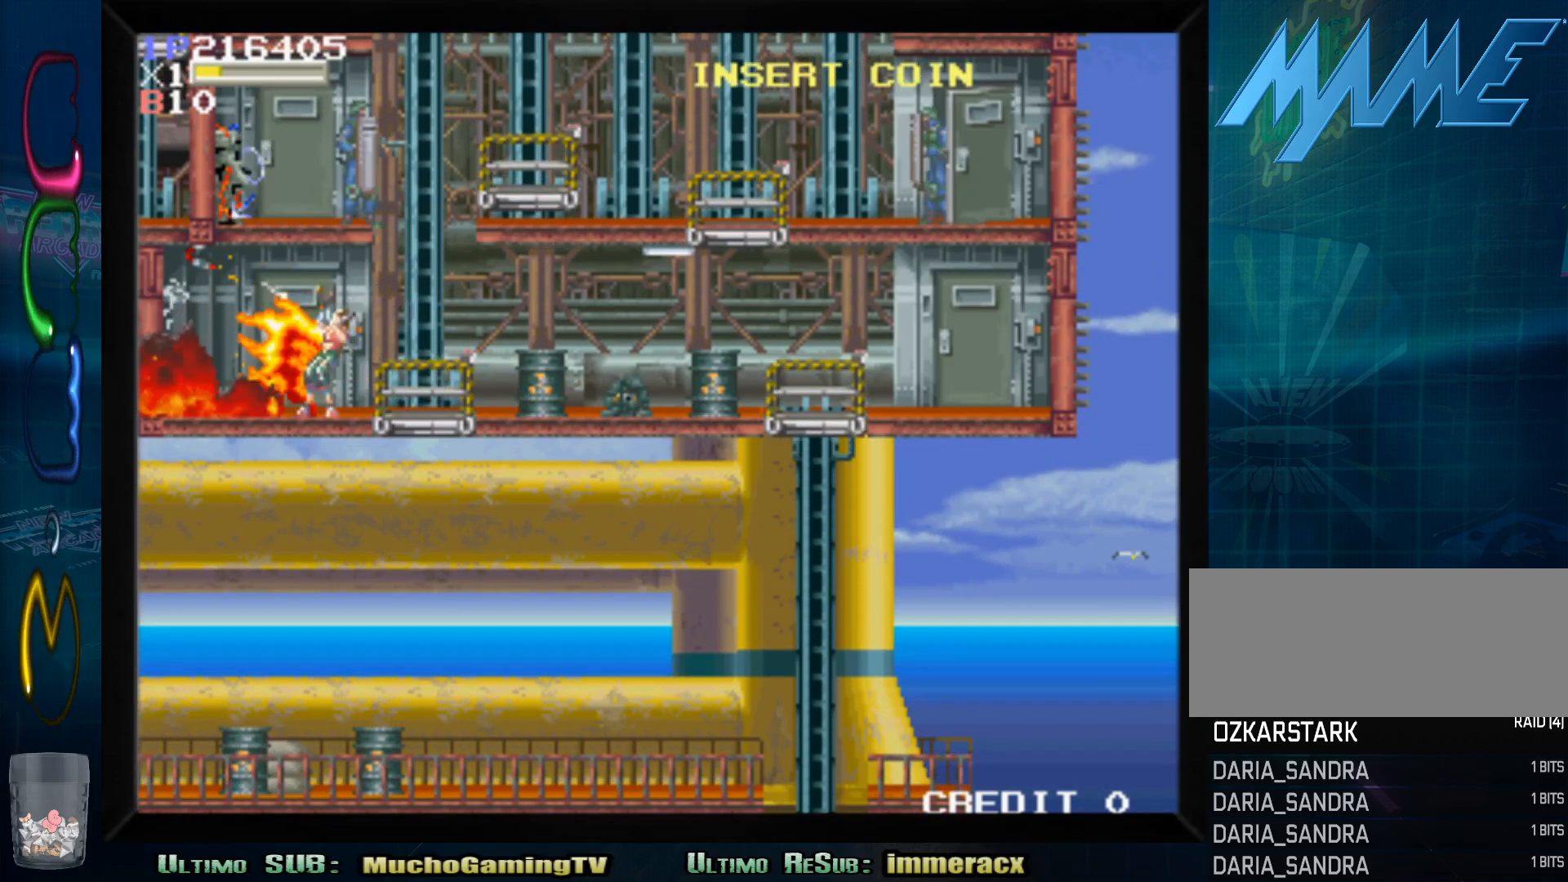
{"dt_ms": 1000, "buttons": [], "left_stick": "down-right"}
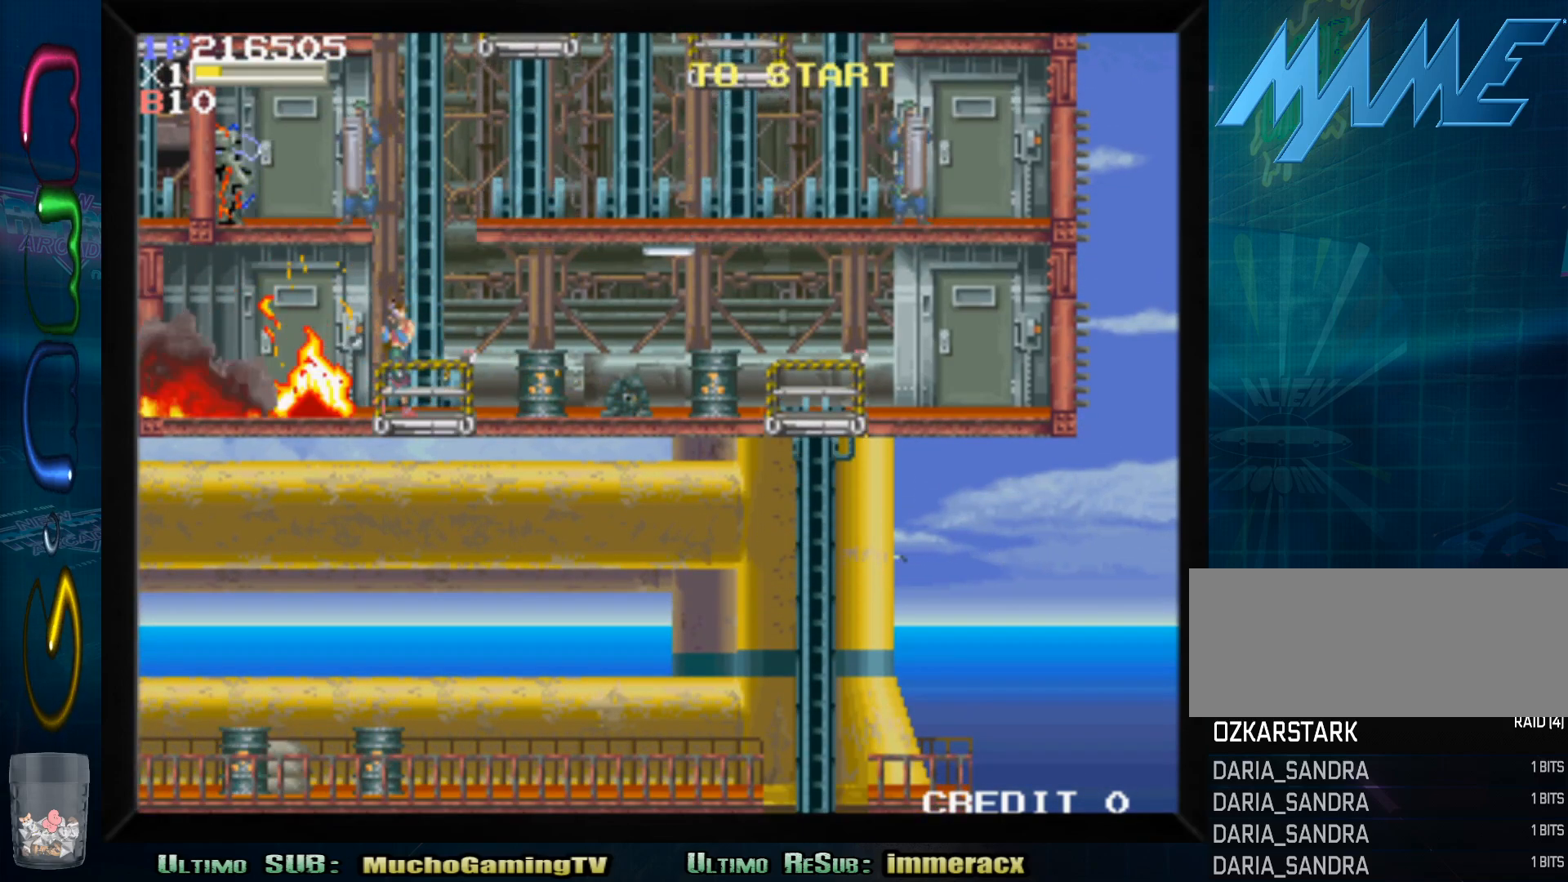
{"dt_ms": 500, "buttons": ["SQUARE"], "left_stick": "down", "events": [[50, "SQUARE", "down"], [67, "left_stick", "down"], [117, "SQUARE", "up"], [200, "SQUARE", "down"], [267, "SQUARE", "up"], [333, "SQUARE", "down"], [417, "SQUARE", "up"], [483, "SQUARE", "down"]]}
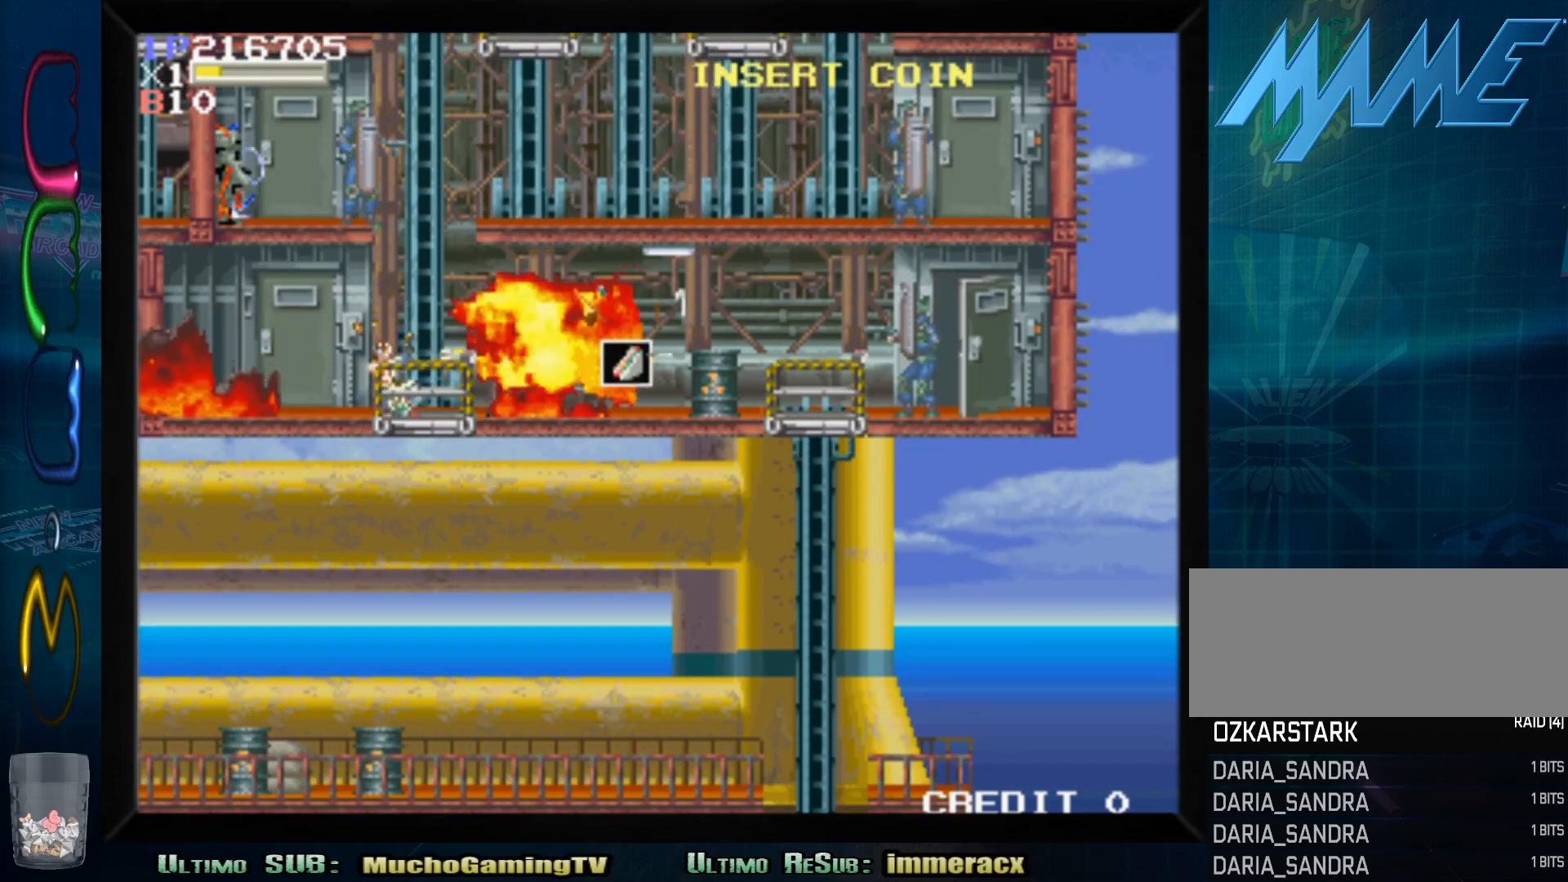
{"dt_ms": 500, "buttons": ["SQUARE"], "left_stick": "down", "events": [[83, "SQUARE", "up"], [150, "SQUARE", "down"], [250, "SQUARE", "up"], [317, "SQUARE", "down"], [417, "SQUARE", "up"], [483, "SQUARE", "down"]]}